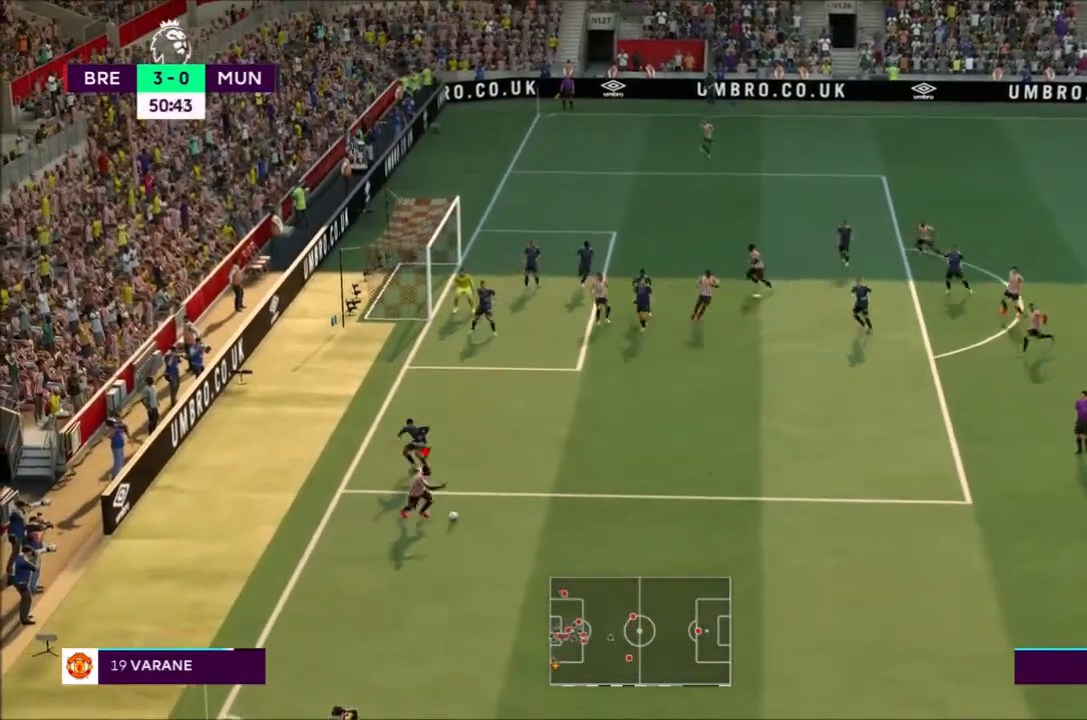
Gameplay with a controller (PlayStation layout); each line is a JSON object with the inputs held at the frame after it. "events" lists button and stick changes between this image and that frame as [ms after this image, input, new state], when the widget could be followed in between. Not read: L3 R3.
{"buttons": [], "left_stick": "up-right", "right_stick": "center", "events": [[133, "left_stick", "right"], [167, "R2", "up"], [233, "left_stick", "up-right"]]}
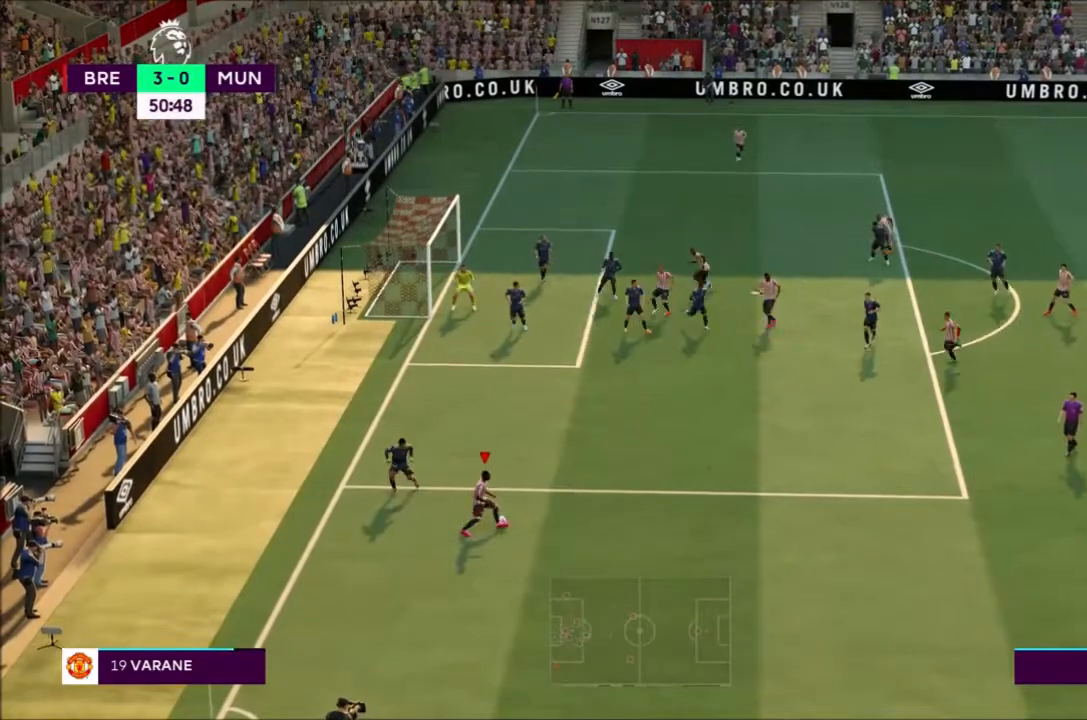
{"buttons": [], "left_stick": "up-right", "right_stick": "center", "events": [[134, "CIRCLE", "down"], [367, "CIRCLE", "up"]]}
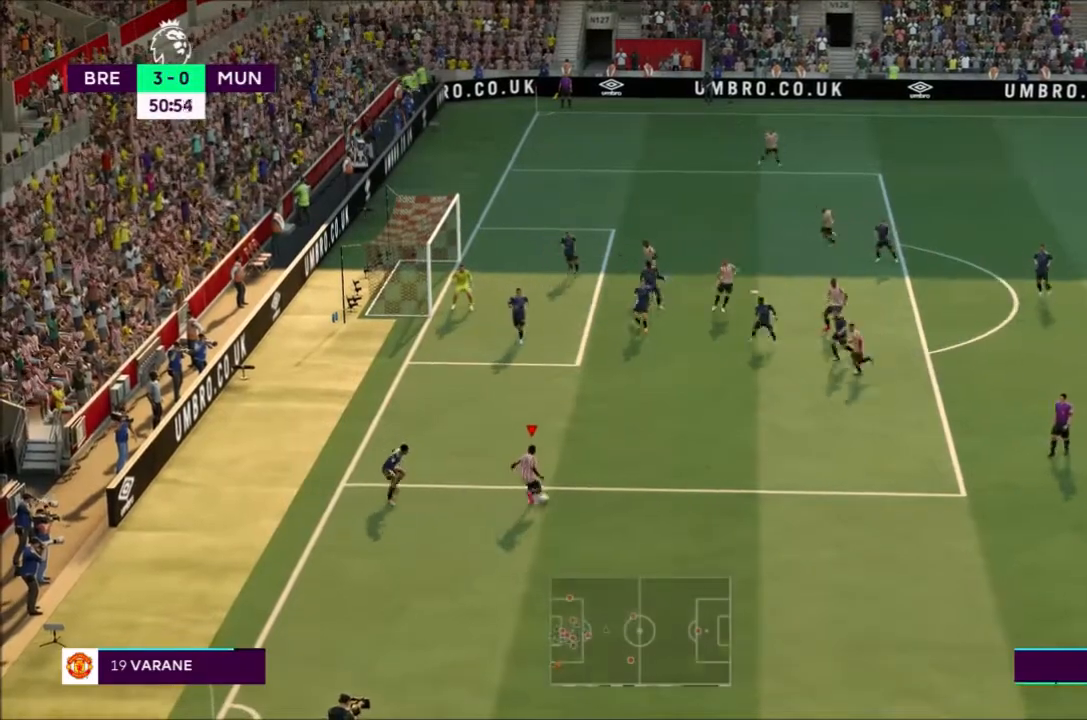
{"buttons": [], "left_stick": "center", "right_stick": "center", "events": [[133, "left_stick", "up"], [334, "left_stick", "center"]]}
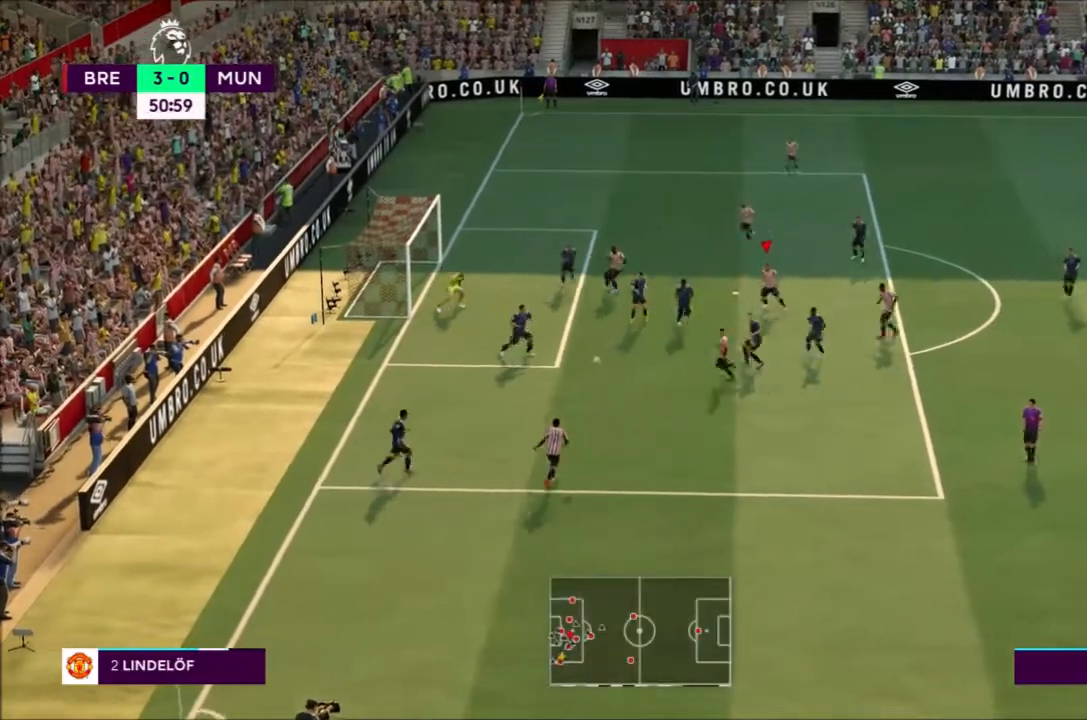
{"buttons": ["SQUARE"], "left_stick": "up-left", "right_stick": "center", "events": [[301, "left_stick", "up-left"], [334, "SQUARE", "down"]]}
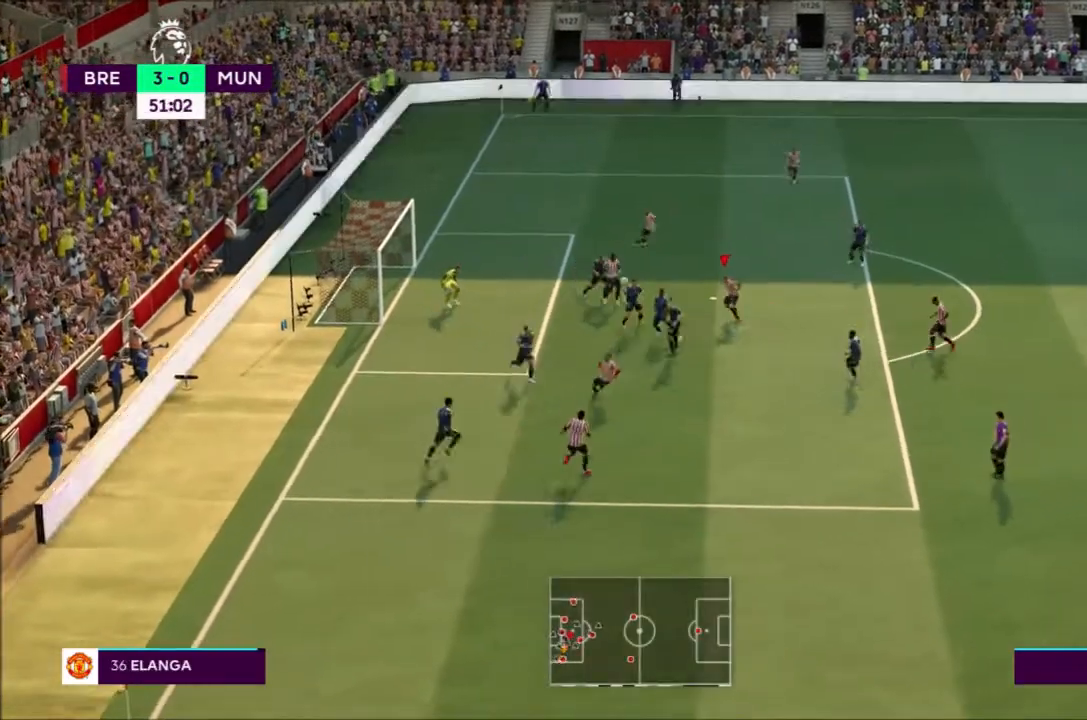
{"buttons": [], "left_stick": "left", "right_stick": "center", "events": [[33, "SQUARE", "up"], [267, "left_stick", "left"]]}
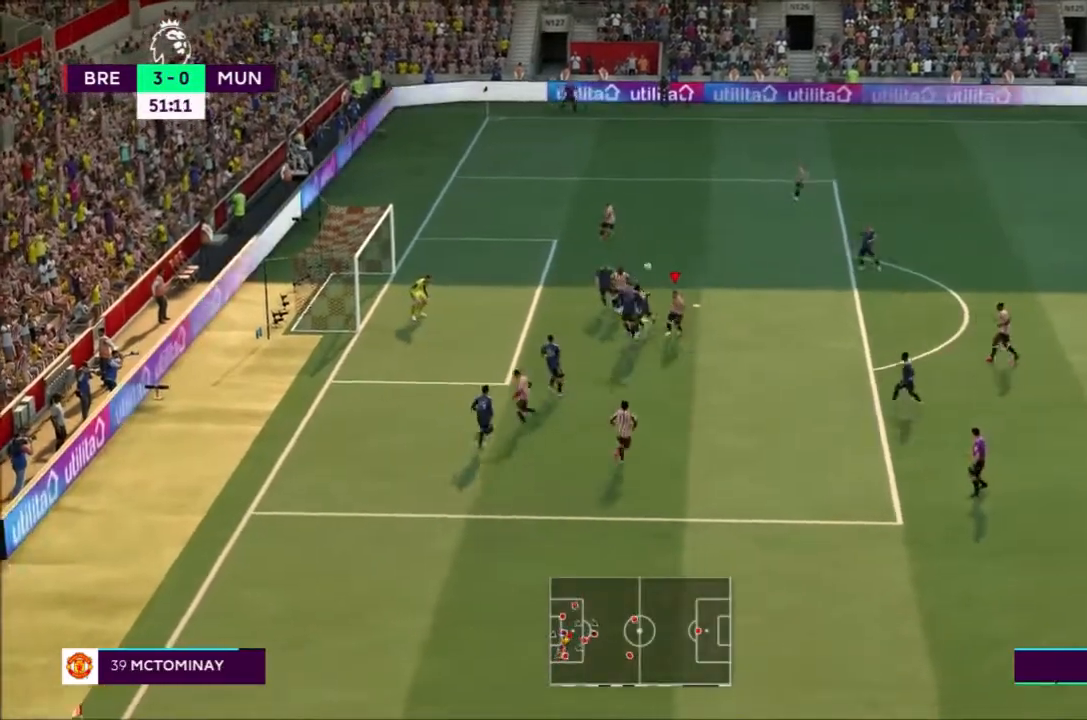
{"buttons": [], "left_stick": "center", "right_stick": "center", "events": [[401, "left_stick", "center"]]}
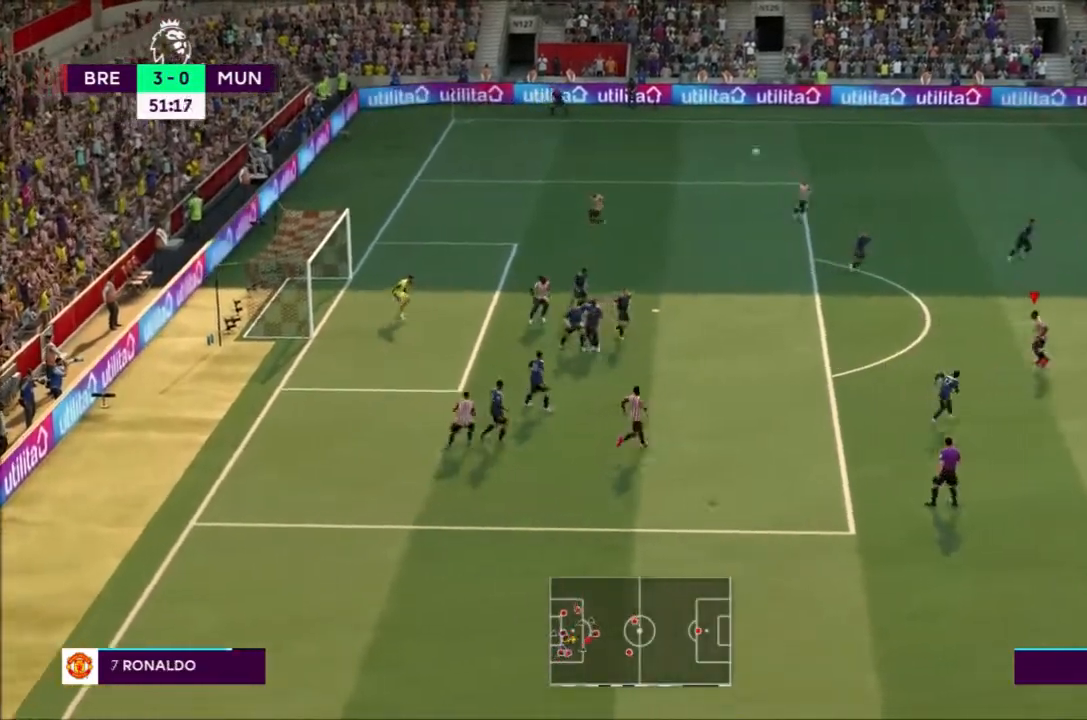
{"buttons": [], "left_stick": "center", "right_stick": "center", "events": []}
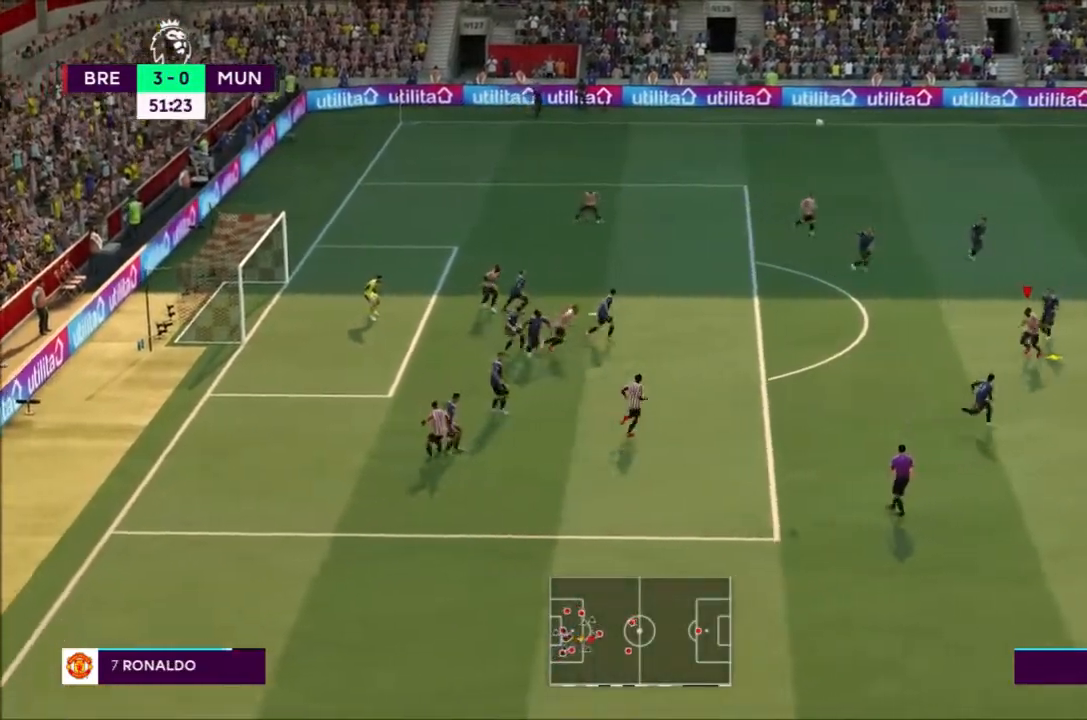
{"buttons": ["CROSS"], "left_stick": "down-left", "right_stick": "center", "events": [[267, "left_stick", "down"], [367, "CROSS", "down"], [367, "left_stick", "down-left"]]}
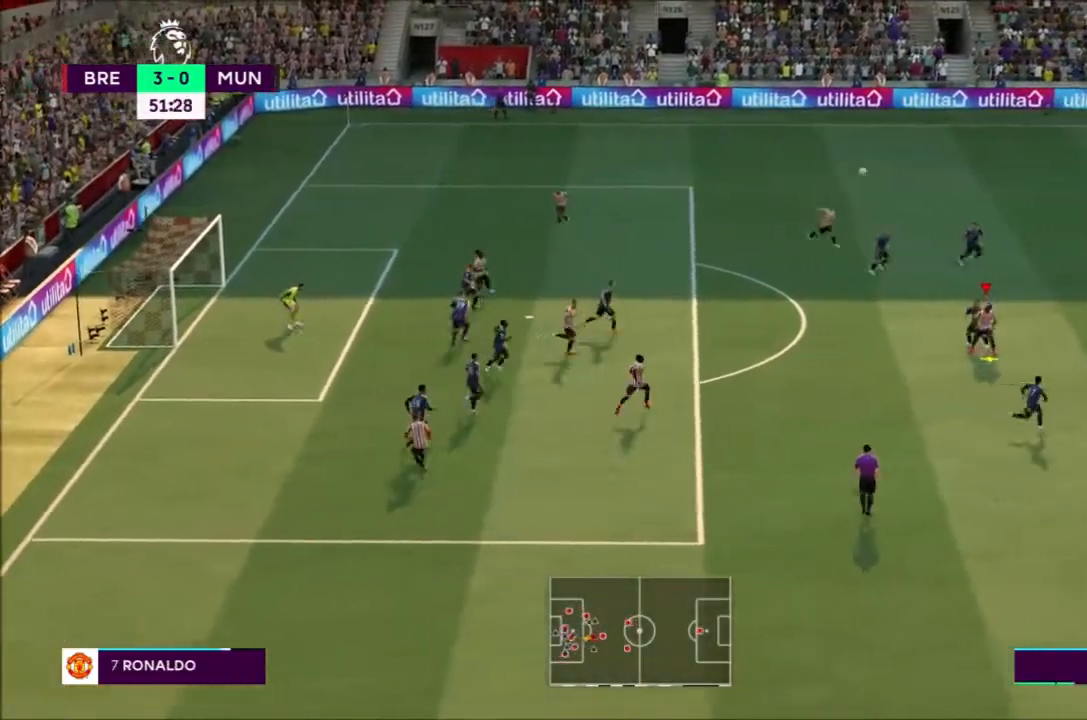
{"buttons": [], "left_stick": "down-left", "right_stick": "center", "events": [[33, "CROSS", "up"]]}
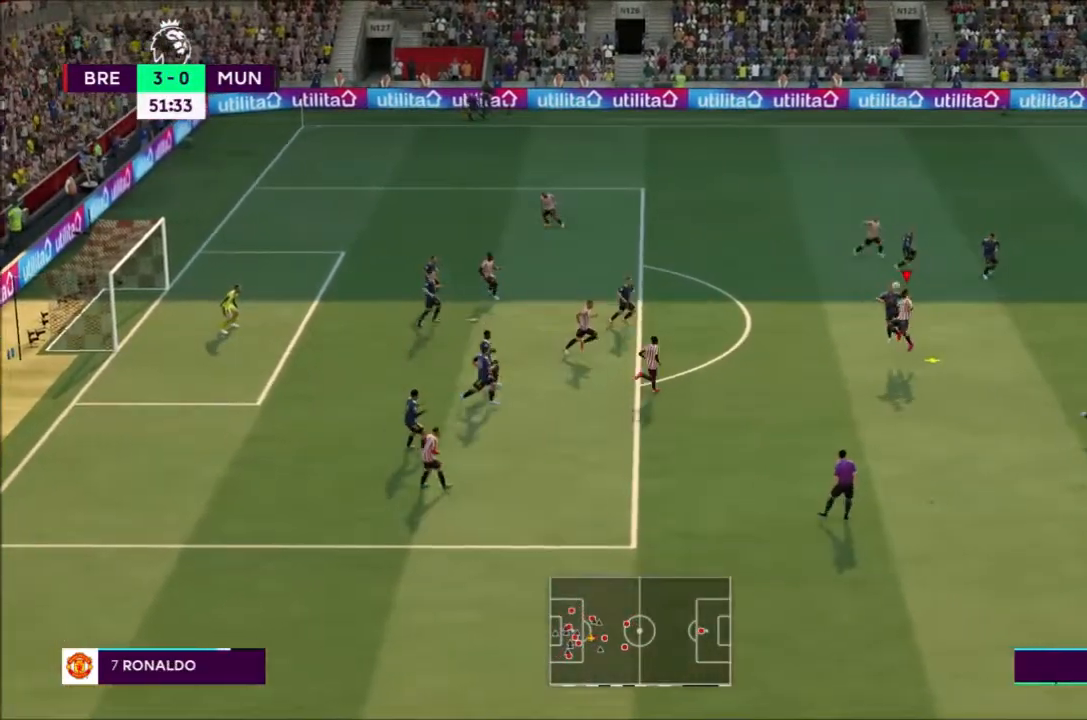
{"buttons": [], "left_stick": "center", "right_stick": "center", "events": [[367, "left_stick", "center"]]}
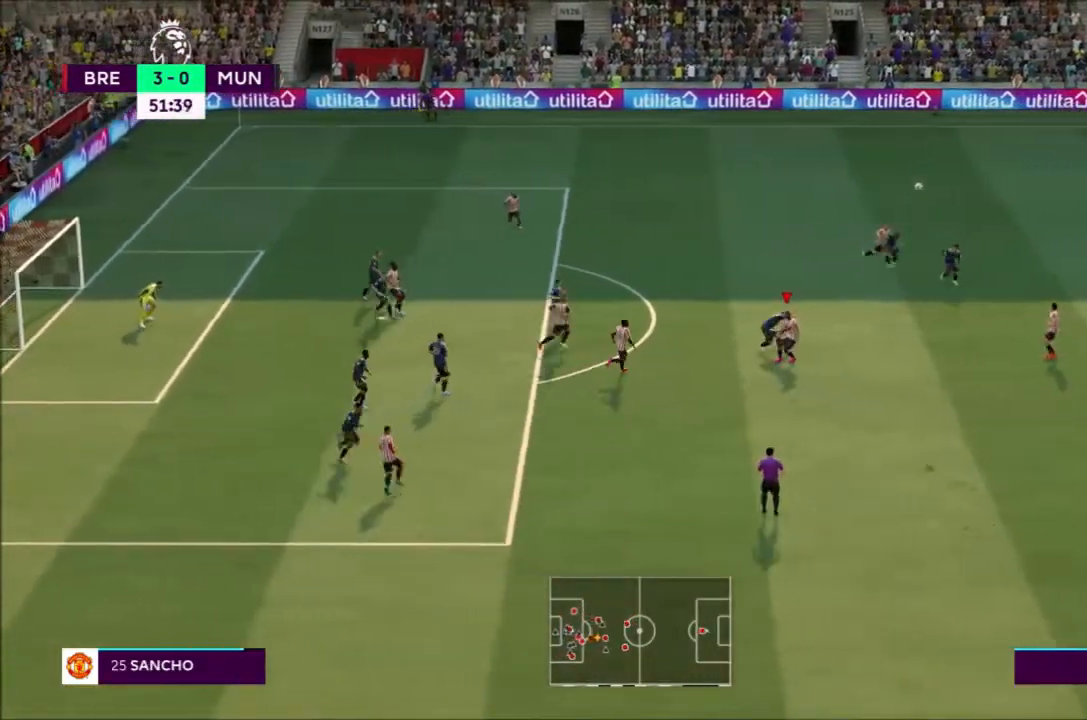
{"buttons": ["L1"], "left_stick": "center", "right_stick": "center", "events": [[400, "L1", "down"]]}
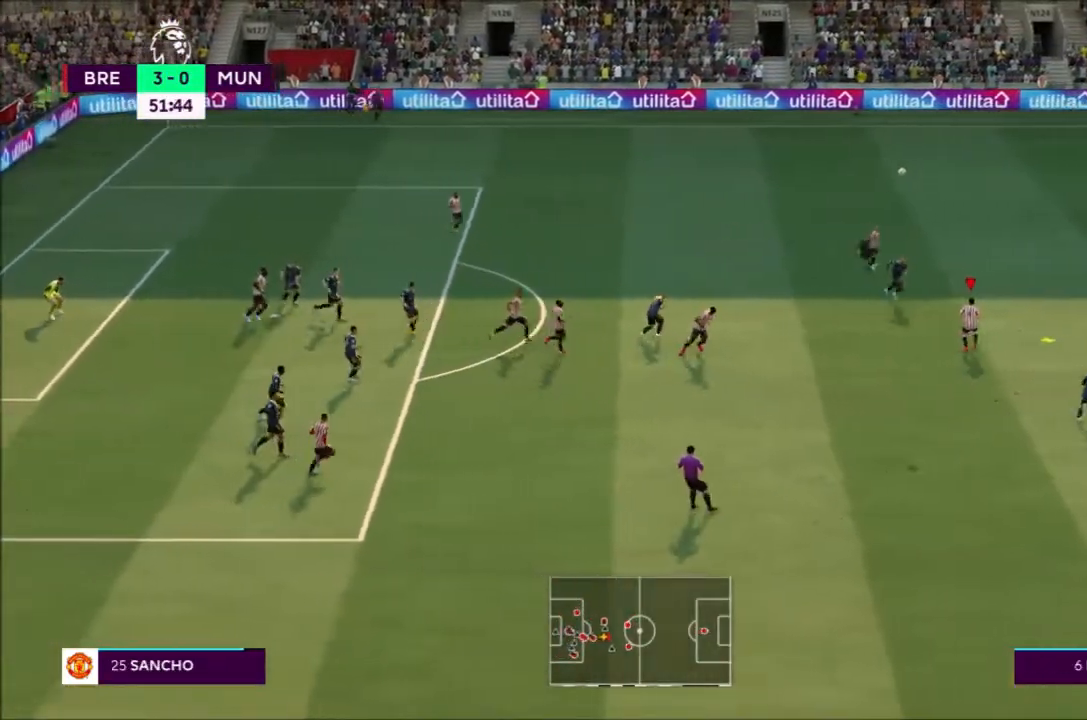
{"buttons": ["R2"], "left_stick": "down", "right_stick": "center", "events": [[34, "L1", "up"], [67, "left_stick", "down"], [501, "R2", "down"]]}
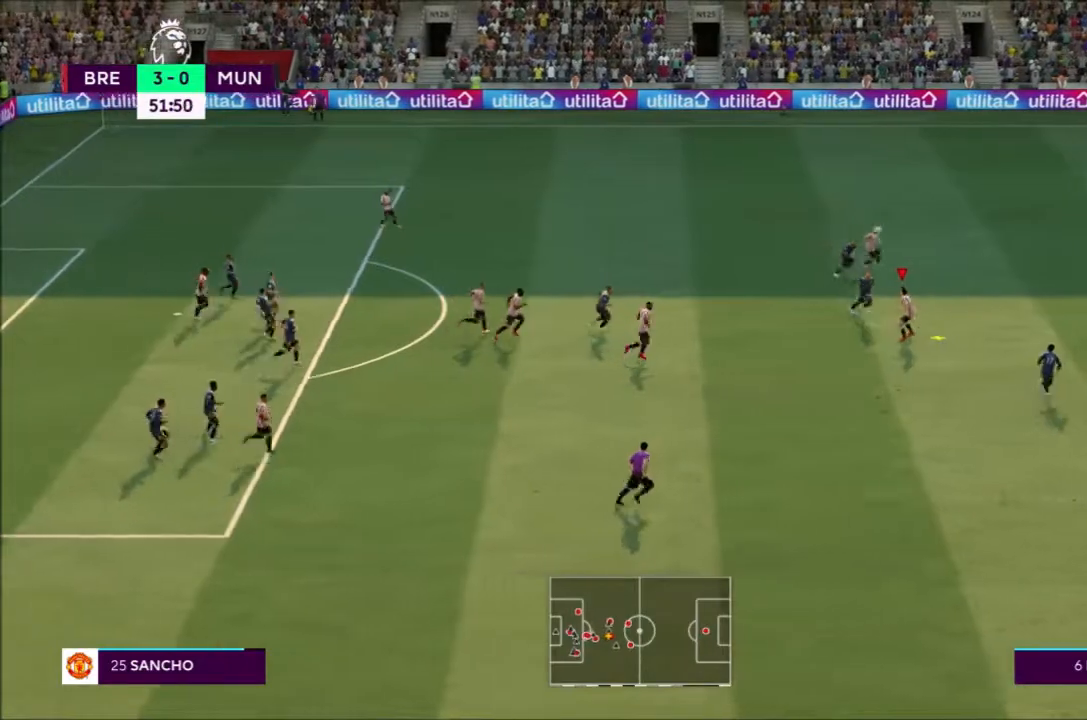
{"buttons": ["R2"], "left_stick": "down", "right_stick": "center", "events": [[33, "R2", "up"], [200, "R2", "down"]]}
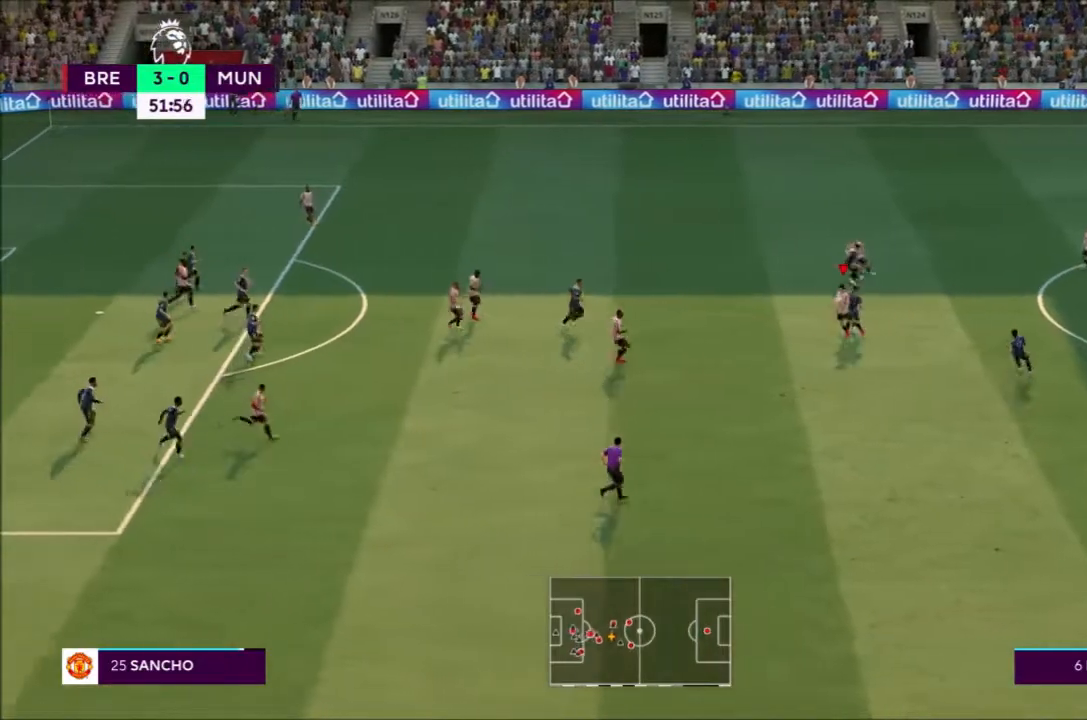
{"buttons": [], "left_stick": "down", "right_stick": "center", "events": [[201, "R2", "up"]]}
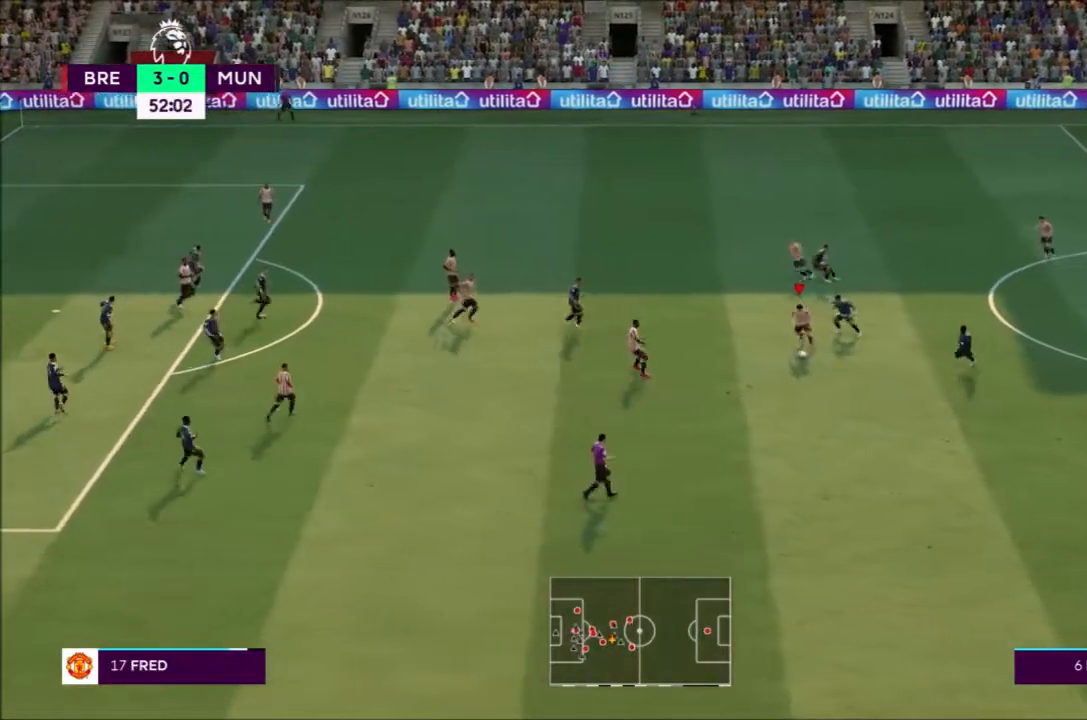
{"buttons": [], "left_stick": "down-left", "right_stick": "center", "events": [[33, "R2", "down"], [233, "R2", "up"], [400, "left_stick", "down-left"]]}
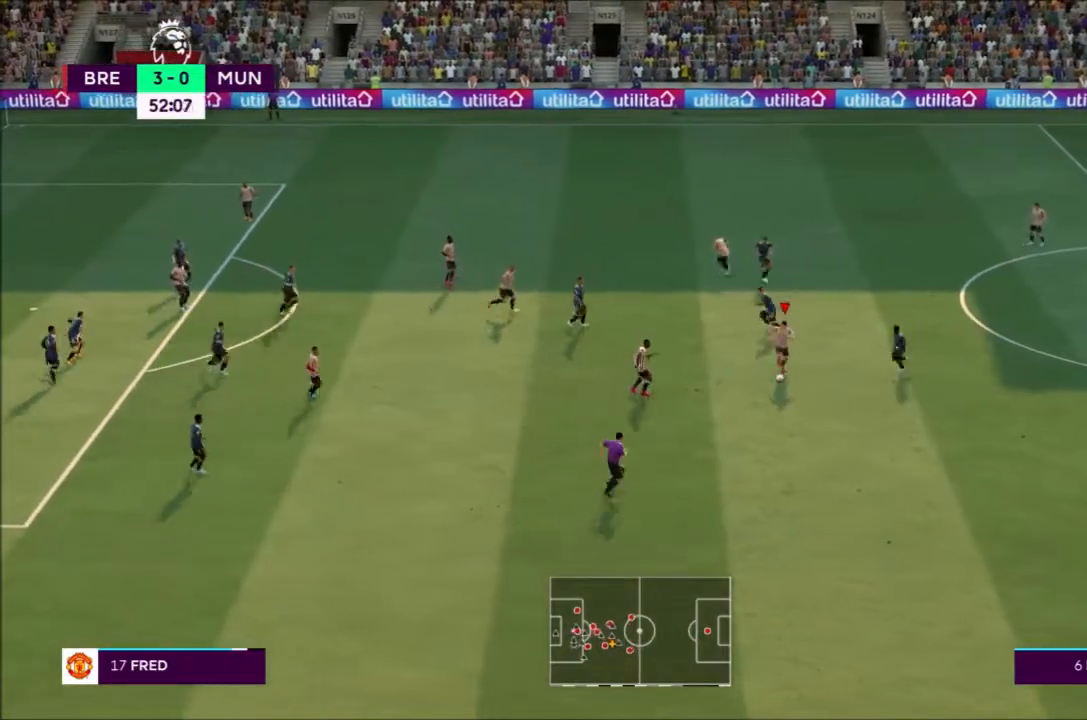
{"buttons": ["R2"], "left_stick": "down-left", "right_stick": "center", "events": [[267, "R2", "down"]]}
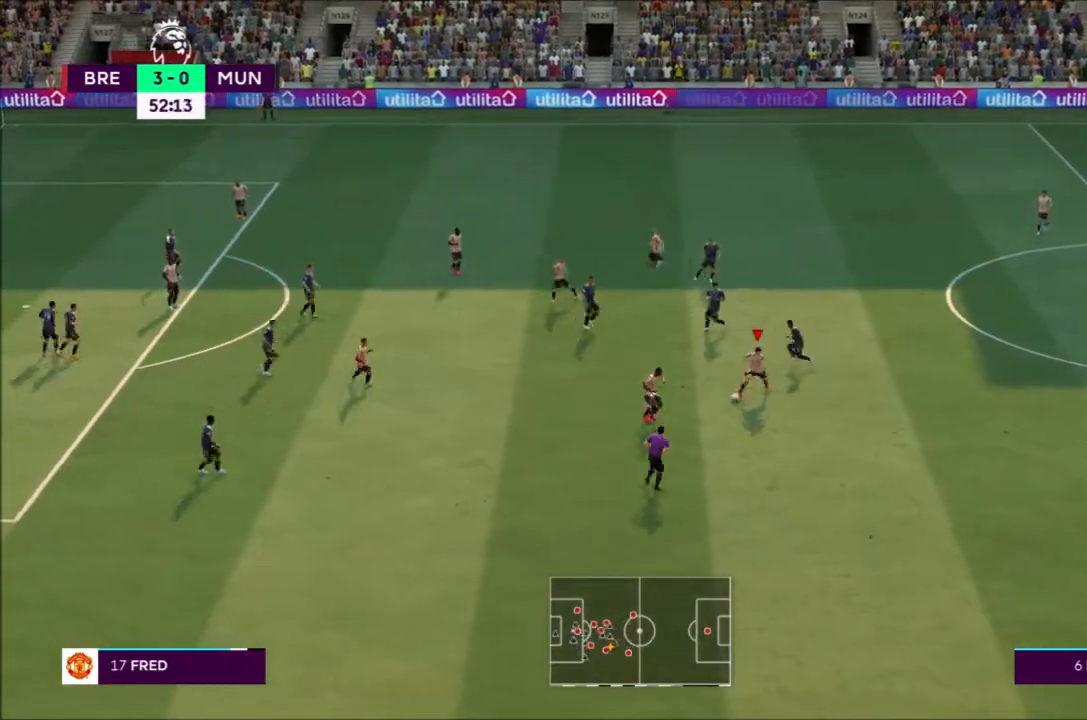
{"buttons": ["R2"], "left_stick": "down-left", "right_stick": "center", "events": []}
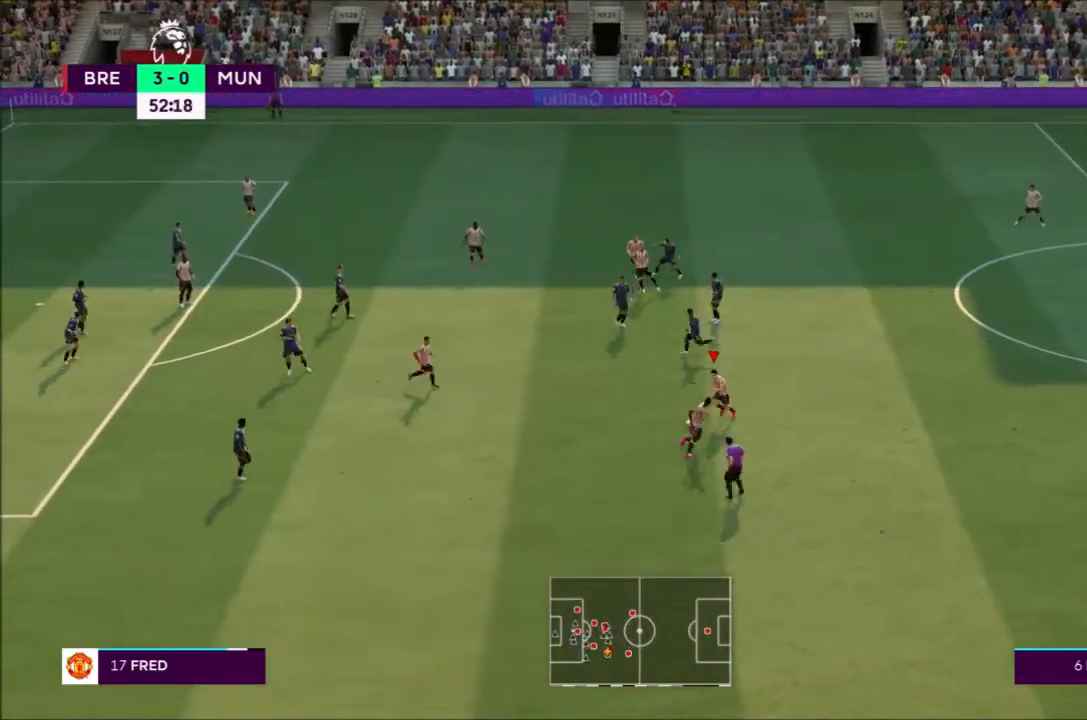
{"buttons": ["R2"], "left_stick": "down-left", "right_stick": "center", "events": []}
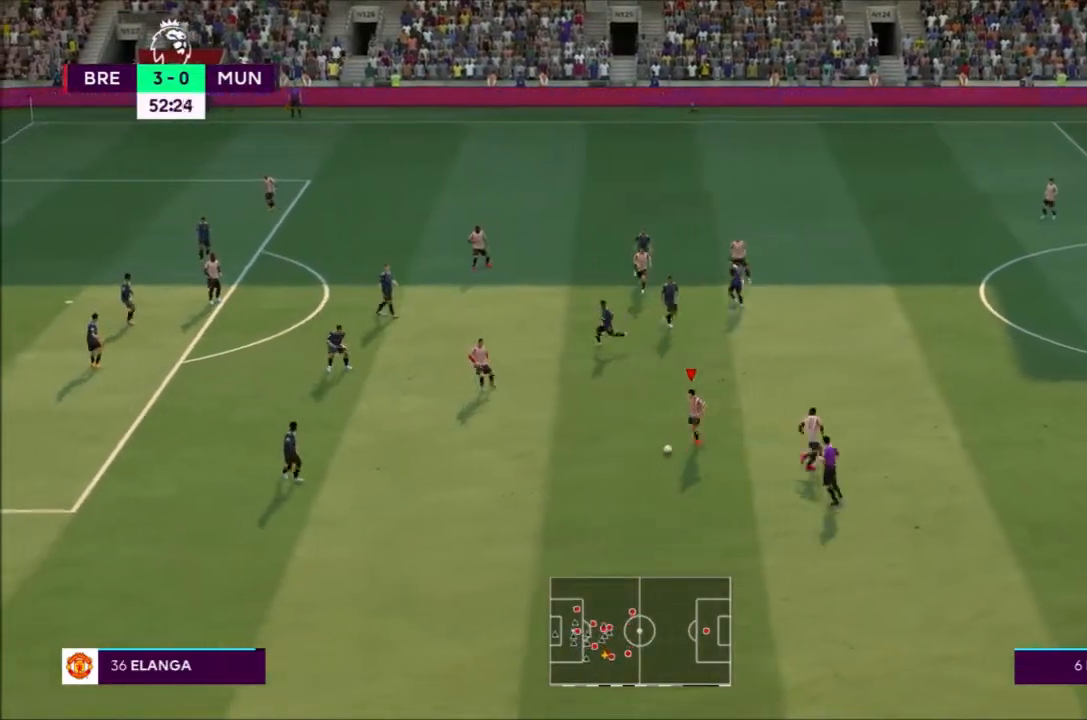
{"buttons": ["R2"], "left_stick": "down-left", "right_stick": "center", "events": []}
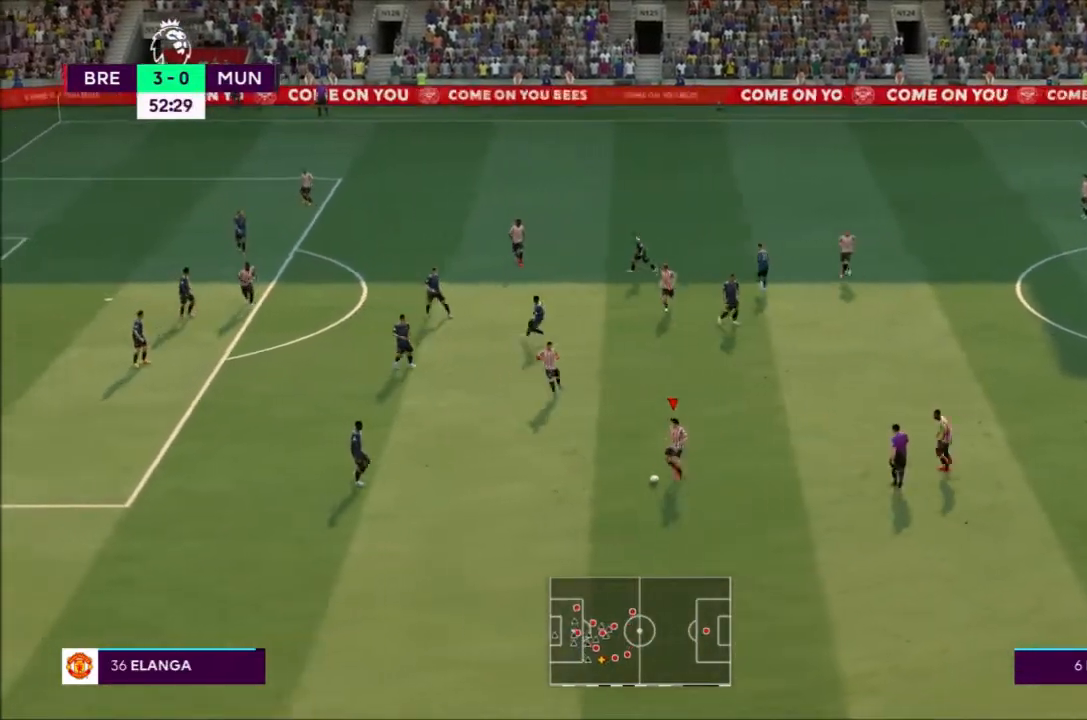
{"buttons": [], "left_stick": "down-left", "right_stick": "center", "events": [[267, "R2", "up"], [367, "left_stick", "left"], [468, "left_stick", "down-left"]]}